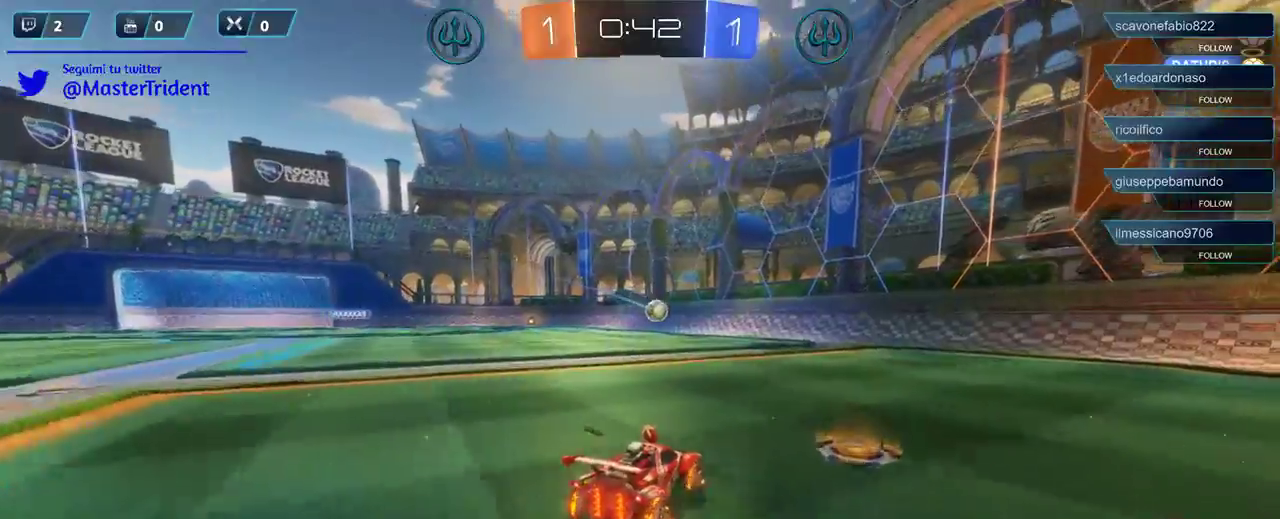
Gameplay with a controller (Xbox layout); each line is a JSON object with the inputs held at the frame after it. "events" lists button and stick changes between this image and that frame as [ms after this image, input, new state], when the widget could be followed in between.
{"buttons": [], "left_stick": "left", "right_stick": "center", "events": [[367, "left_stick", "left"], [500, "R2", "up"]]}
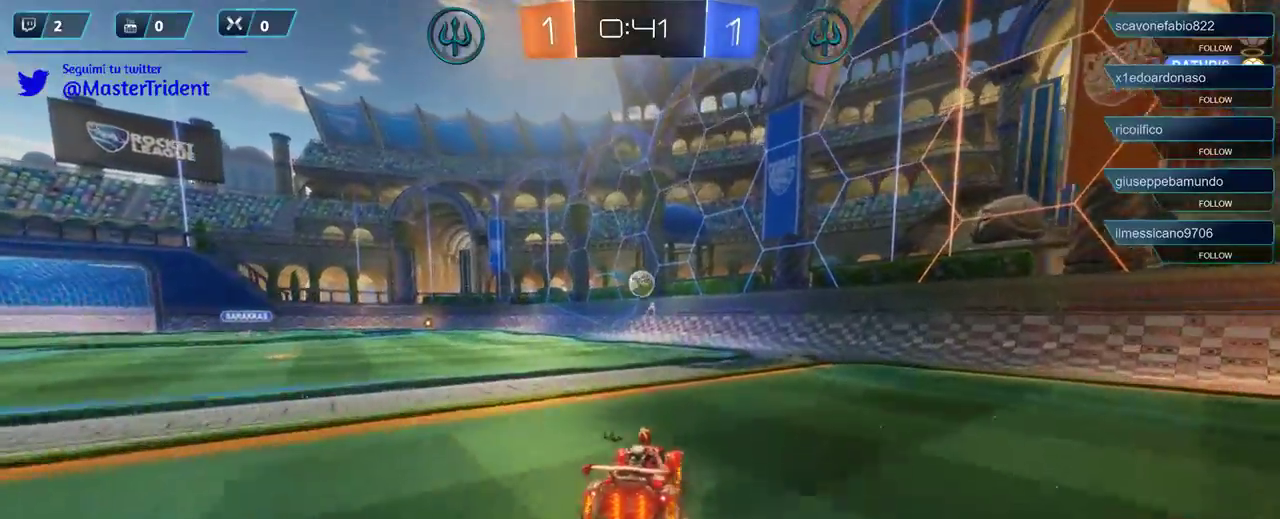
{"buttons": [], "left_stick": "down-right", "right_stick": "center", "events": [[33, "left_stick", "center"], [100, "L2", "down"], [133, "left_stick", "left"], [267, "left_stick", "down-right"], [433, "L2", "up"]]}
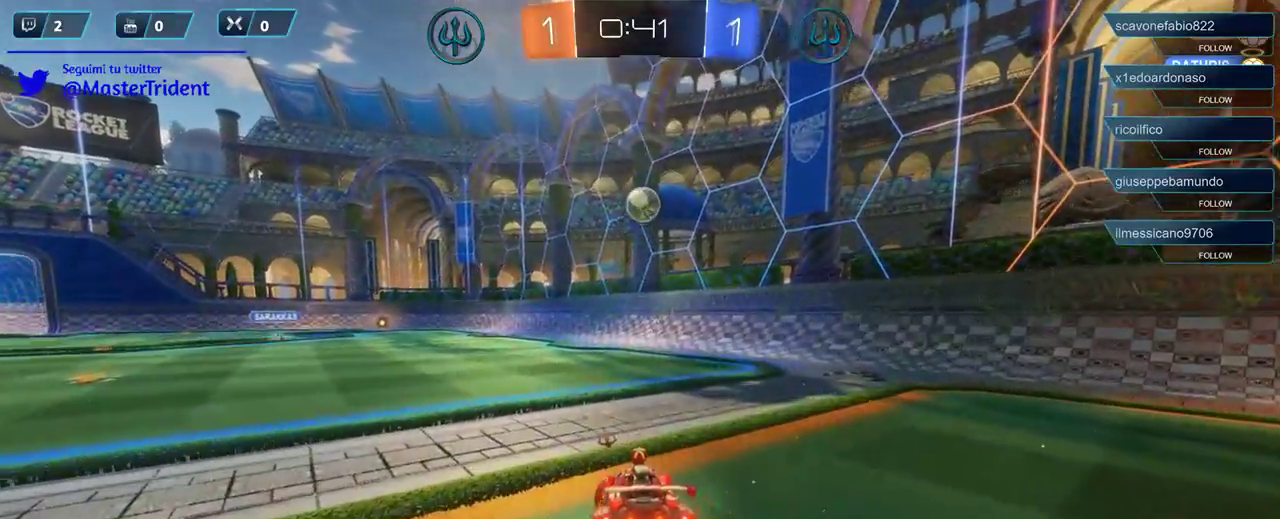
{"buttons": ["R1"], "left_stick": "center", "right_stick": "center", "events": [[33, "A", "down"], [33, "R1", "down"], [233, "A", "up"], [333, "R1", "up"], [367, "left_stick", "center"], [467, "R1", "down"]]}
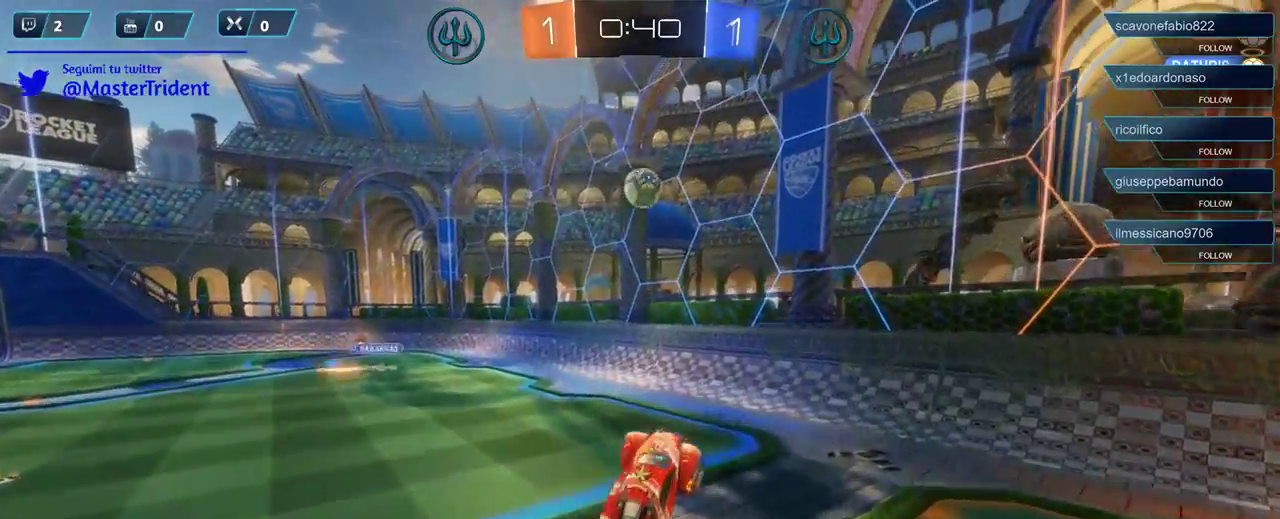
{"buttons": [], "left_stick": "up-left", "right_stick": "center", "events": [[233, "R1", "up"], [333, "left_stick", "up-left"], [367, "R1", "down"], [467, "R1", "up"]]}
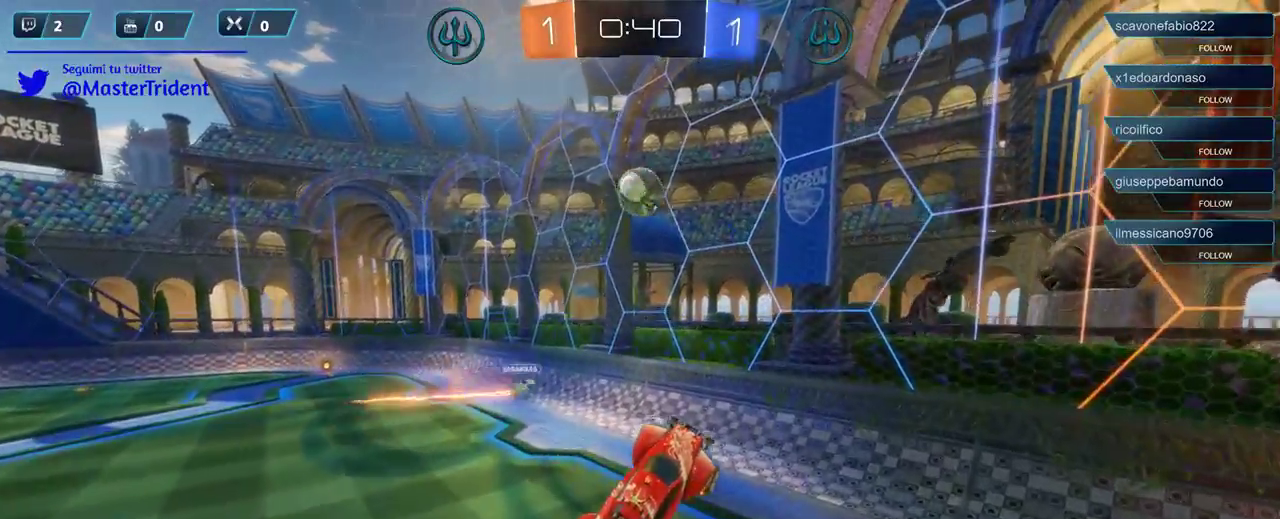
{"buttons": [], "left_stick": "center", "right_stick": "center", "events": [[33, "left_stick", "center"], [200, "R1", "down"], [200, "left_stick", "left"], [400, "R1", "up"], [400, "left_stick", "center"]]}
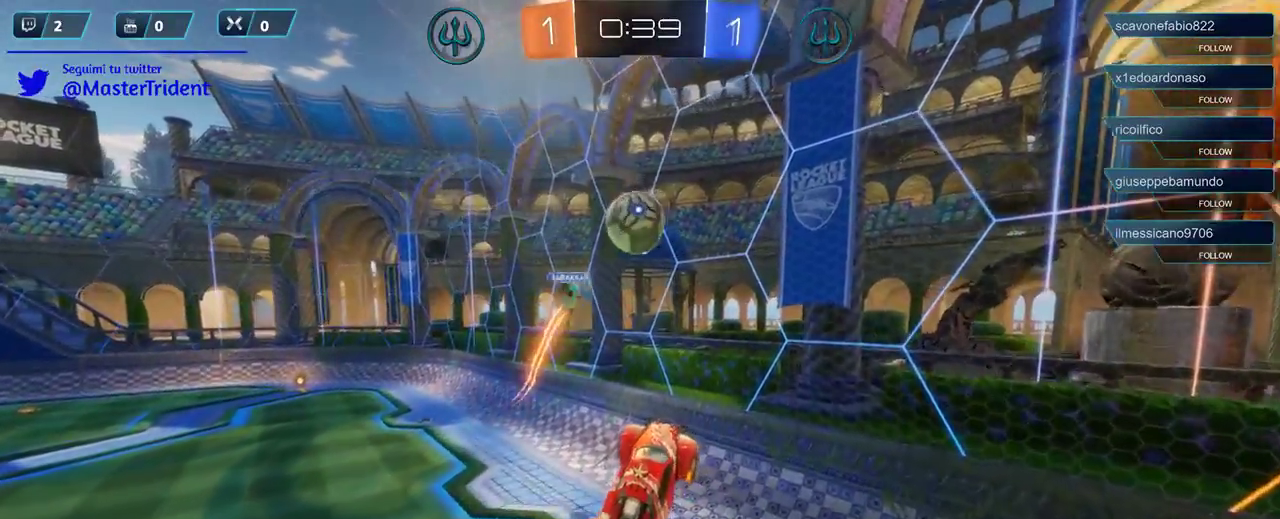
{"buttons": ["A"], "left_stick": "up-left", "right_stick": "center", "events": [[67, "R1", "down"], [300, "left_stick", "up-left"], [367, "R1", "up"], [500, "A", "down"]]}
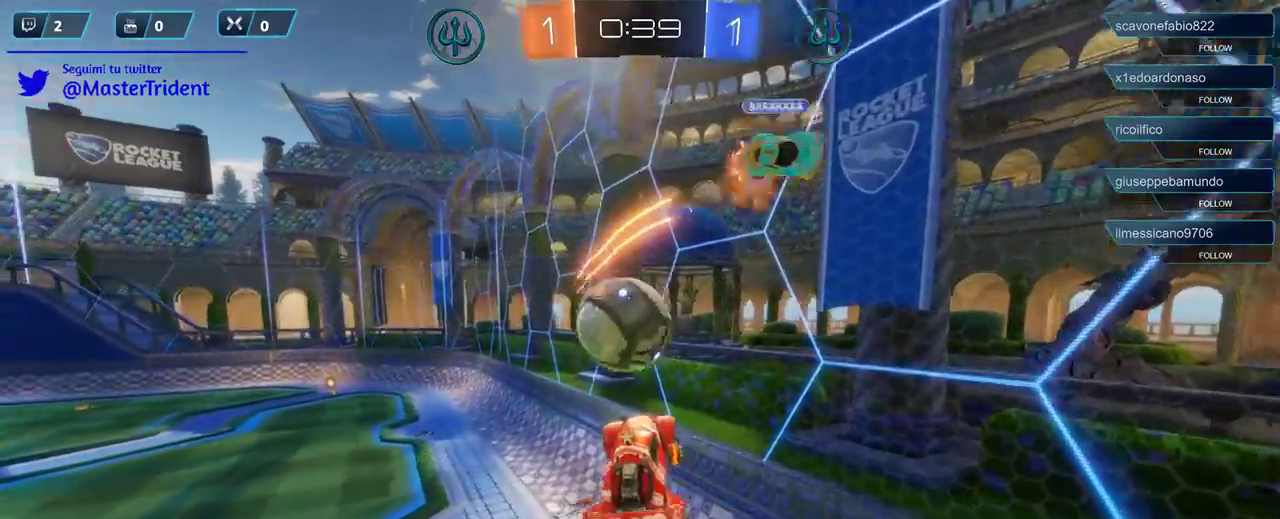
{"buttons": [], "left_stick": "up-left", "right_stick": "center", "events": [[100, "A", "up"], [167, "A", "down"], [267, "A", "up"], [333, "A", "down"], [367, "A", "up"]]}
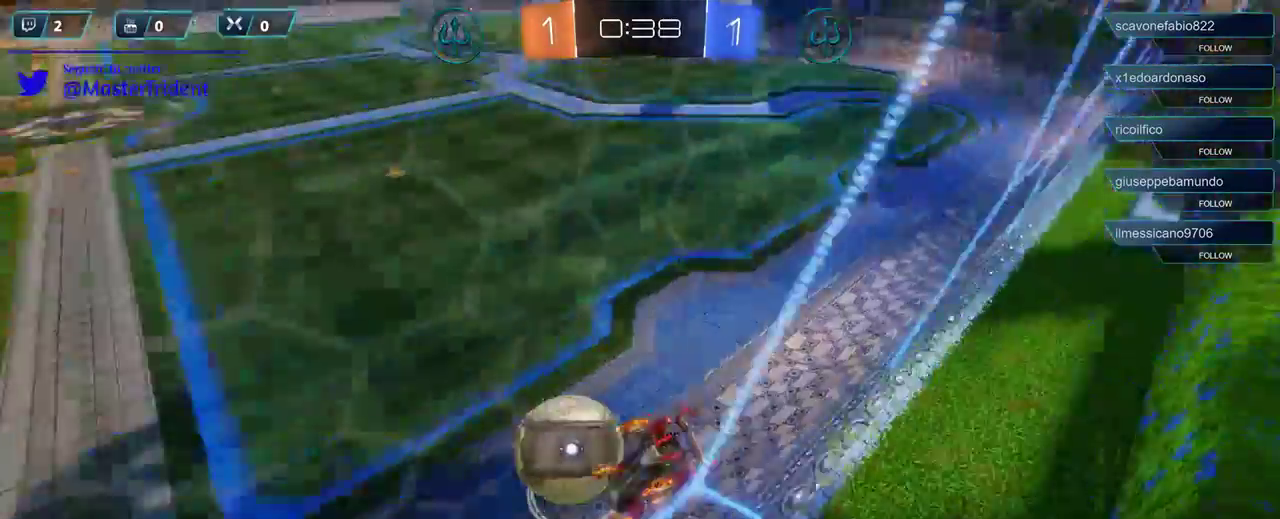
{"buttons": ["R2"], "left_stick": "left", "right_stick": "center", "events": [[100, "left_stick", "left"], [167, "R2", "down"]]}
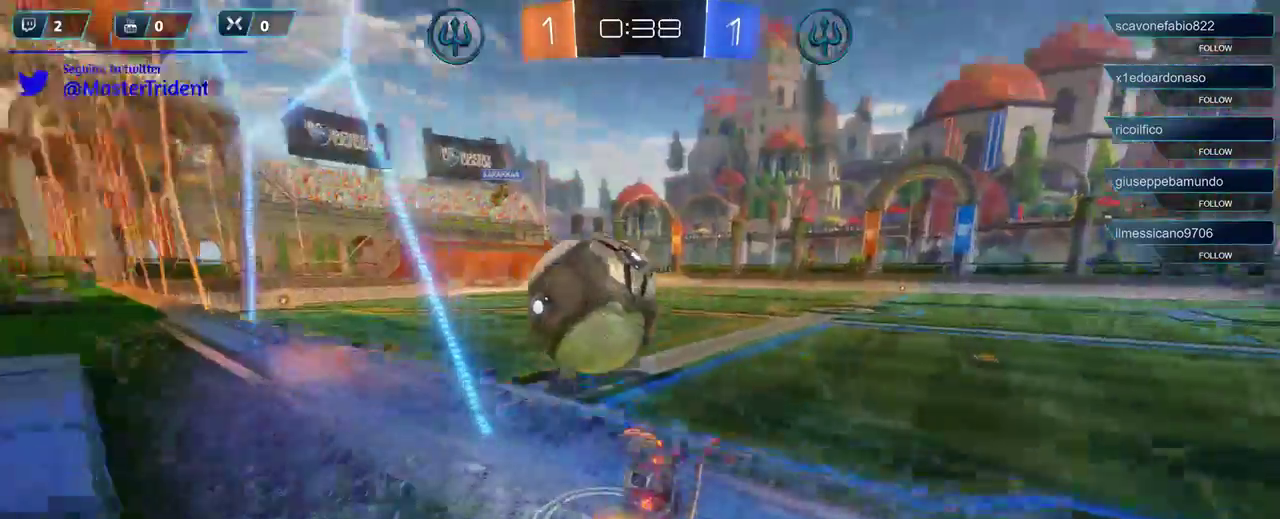
{"buttons": ["R2"], "left_stick": "left", "right_stick": "center", "events": []}
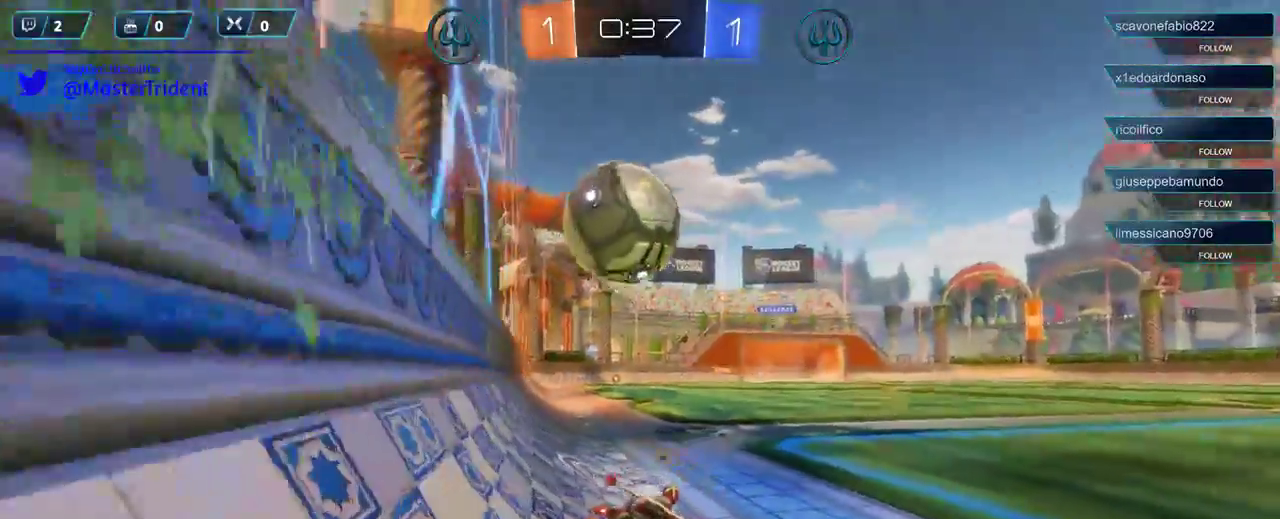
{"buttons": [], "left_stick": "down-left", "right_stick": "center", "events": [[33, "left_stick", "center"], [233, "left_stick", "left"], [400, "R2", "up"], [467, "left_stick", "down-left"]]}
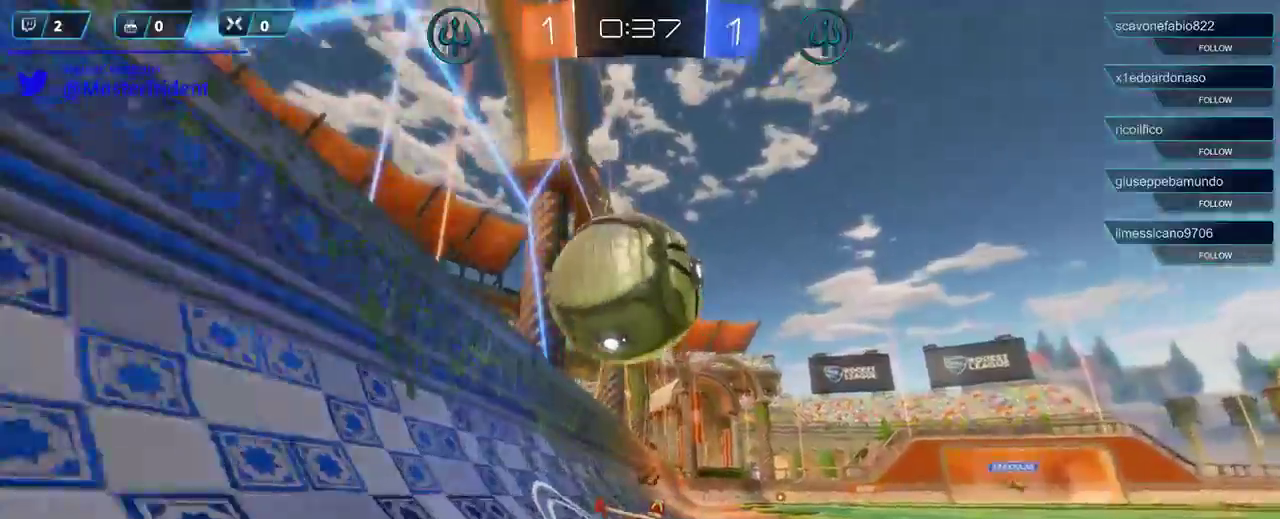
{"buttons": [], "left_stick": "down-left", "right_stick": "center", "events": [[67, "A", "down"], [67, "L3", "down"], [167, "A", "up"], [200, "L3", "up"]]}
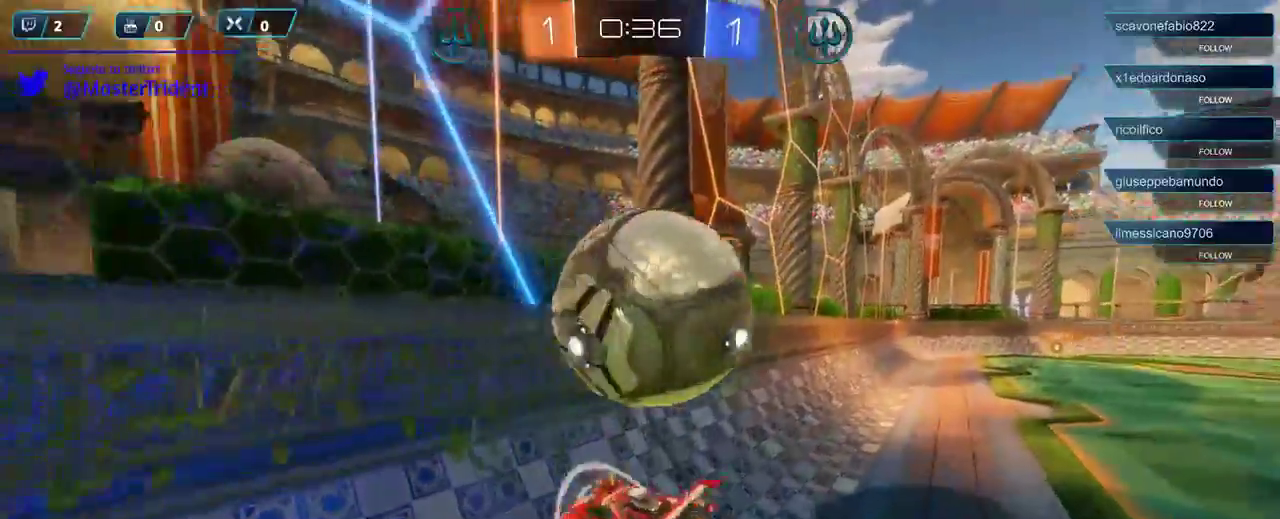
{"buttons": ["R2"], "left_stick": "left", "right_stick": "center", "events": [[100, "left_stick", "center"], [267, "left_stick", "left"], [333, "R2", "down"]]}
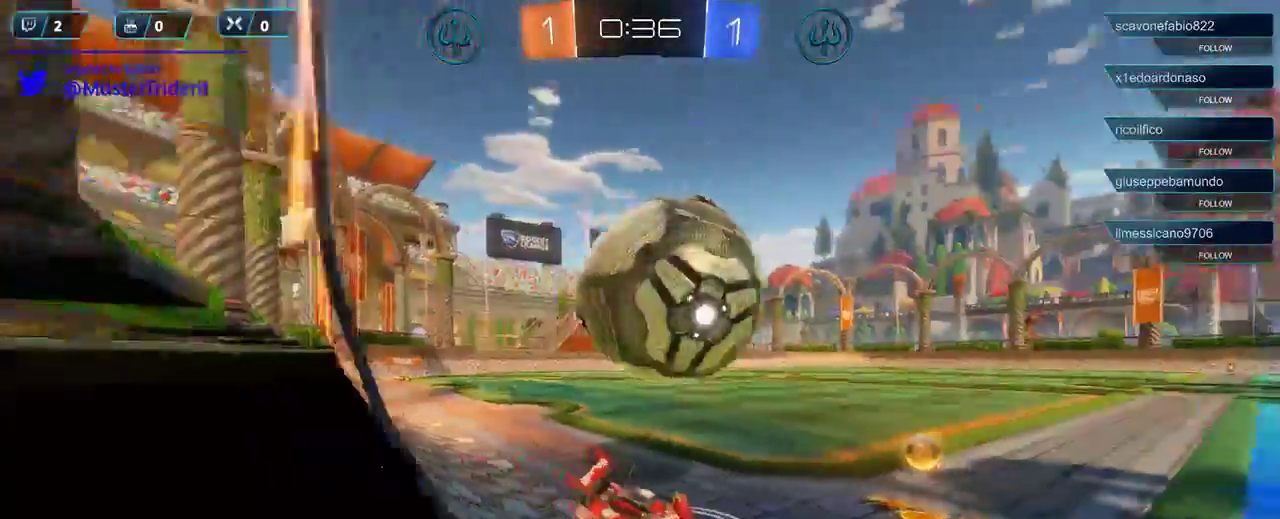
{"buttons": ["R2"], "left_stick": "left", "right_stick": "center", "events": []}
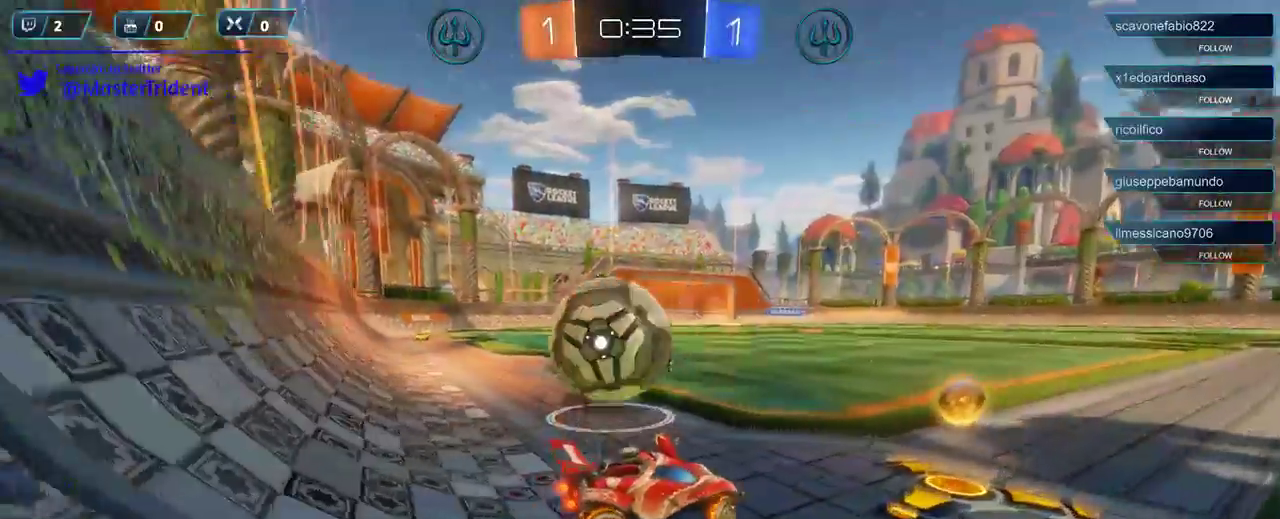
{"buttons": ["R2"], "left_stick": "left", "right_stick": "center", "events": []}
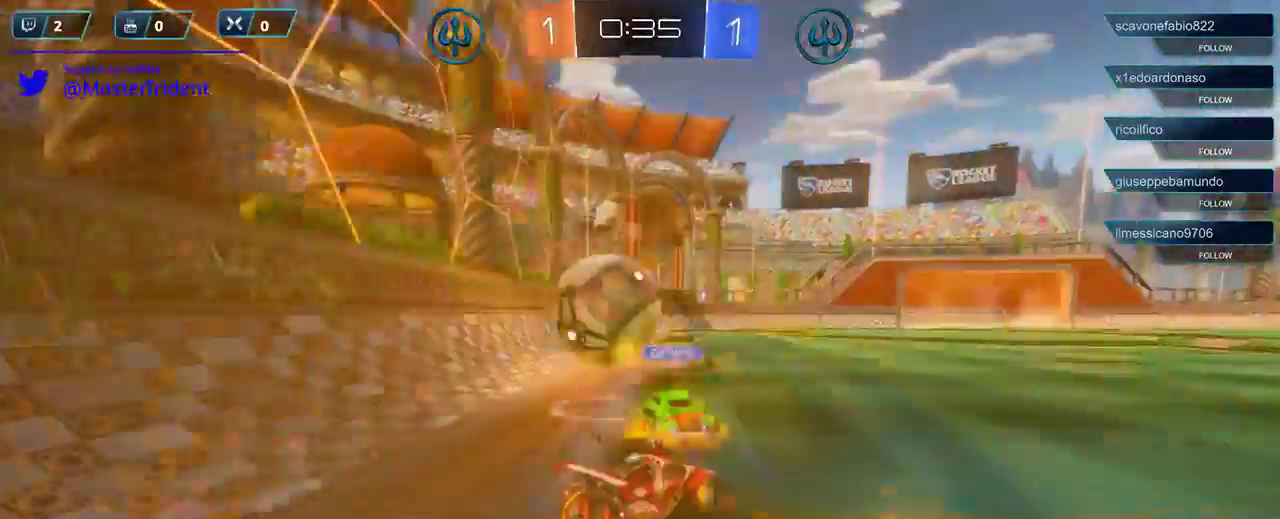
{"buttons": ["A", "R2"], "left_stick": "right", "right_stick": "center", "events": [[133, "A", "down"], [133, "left_stick", "right"], [250, "A", "up"], [467, "A", "down"]]}
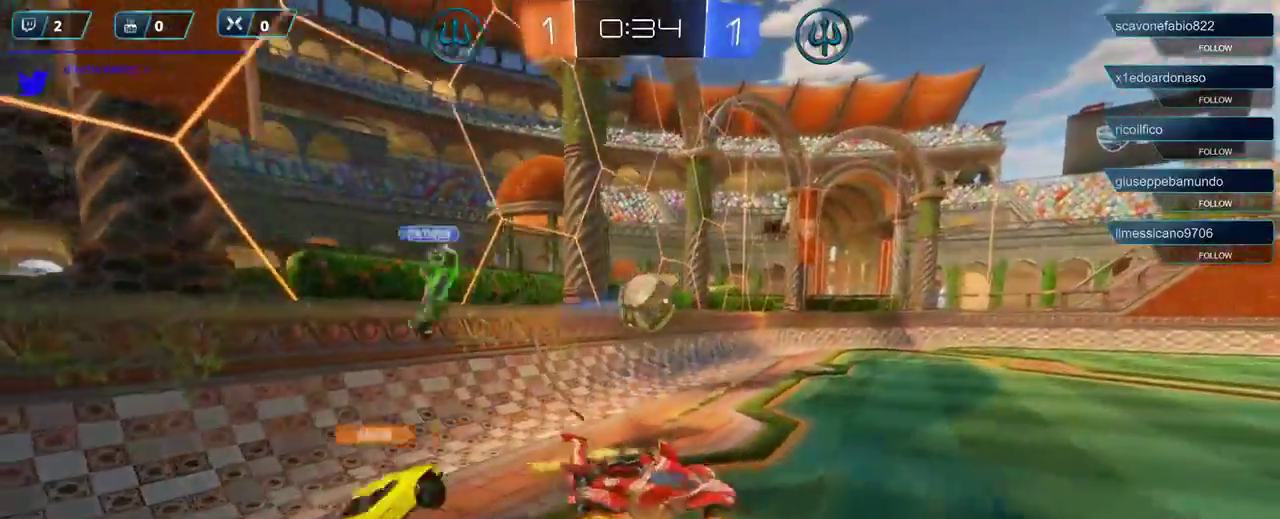
{"buttons": ["R2"], "left_stick": "center", "right_stick": "center", "events": [[33, "A", "up"], [100, "A", "down"], [200, "A", "up"], [433, "left_stick", "center"]]}
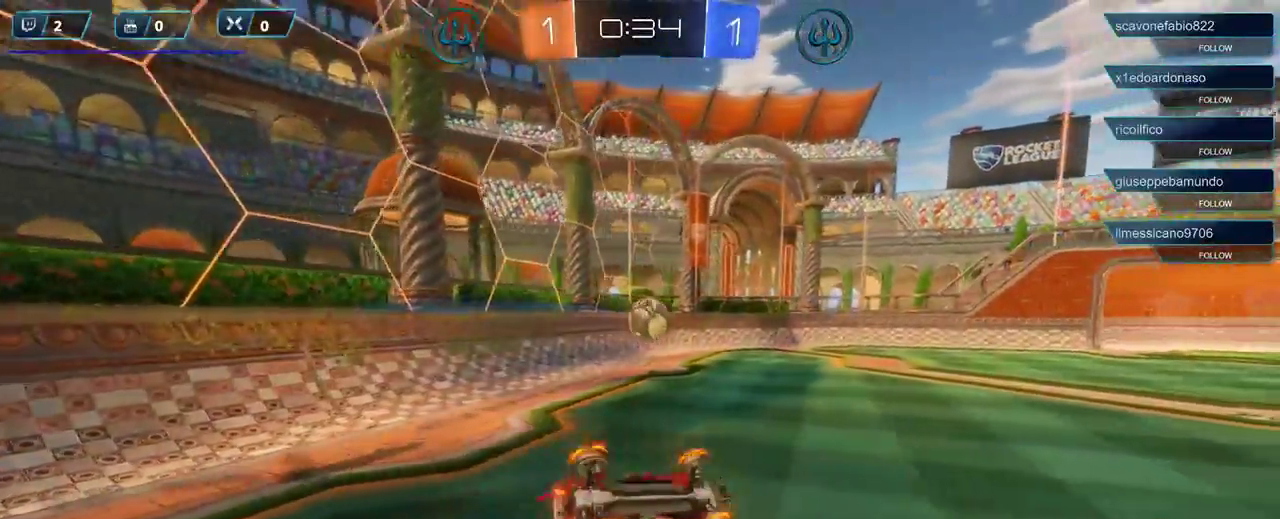
{"buttons": ["R1", "R2"], "left_stick": "center", "right_stick": "center", "events": [[67, "R1", "down"]]}
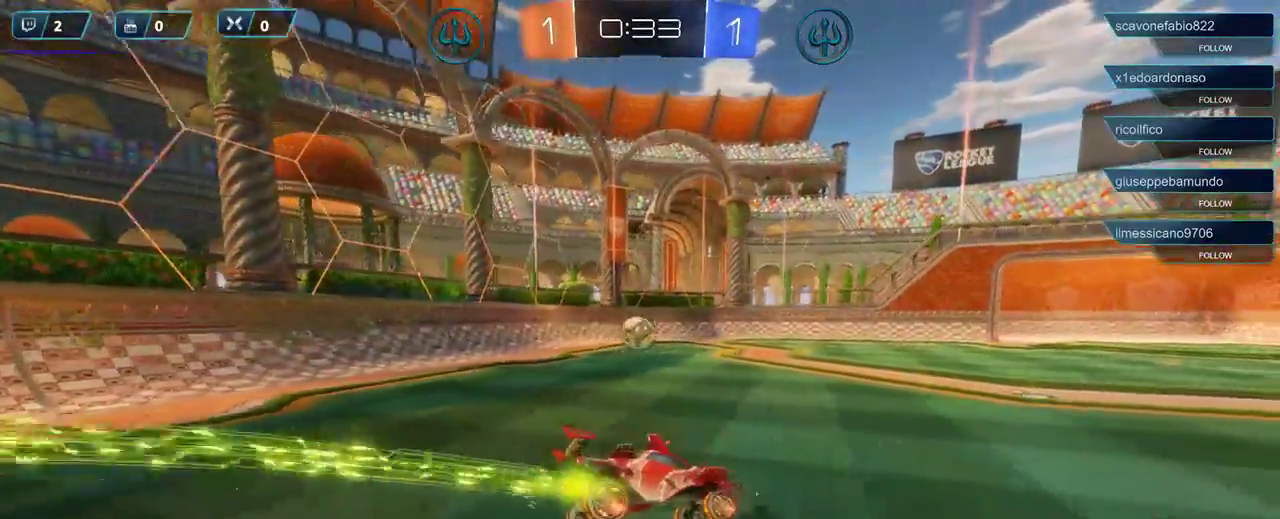
{"buttons": ["R1", "R2"], "left_stick": "left", "right_stick": "center", "events": [[433, "left_stick", "left"]]}
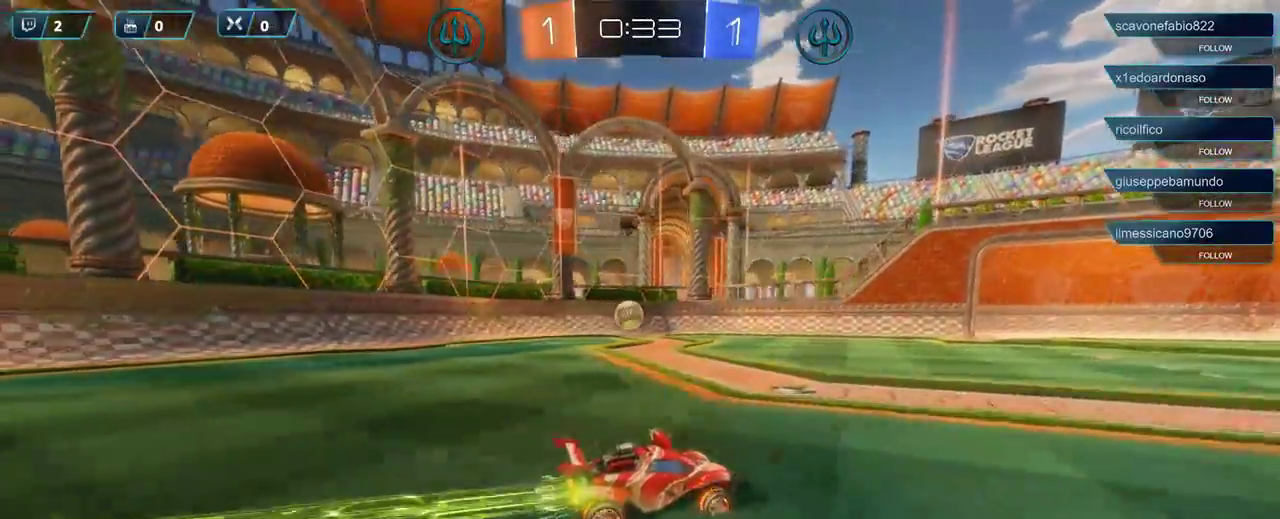
{"buttons": ["R1", "R2"], "left_stick": "center", "right_stick": "center", "events": [[200, "left_stick", "center"], [367, "left_stick", "left"], [450, "left_stick", "center"]]}
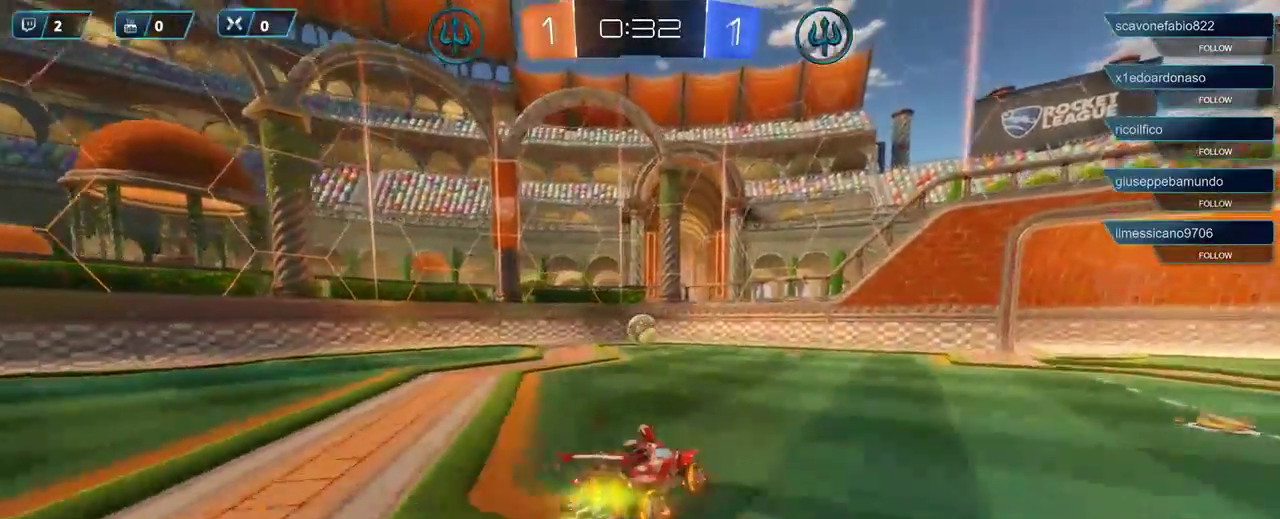
{"buttons": [], "left_stick": "right", "right_stick": "center", "events": [[67, "left_stick", "left"], [233, "left_stick", "center"], [267, "R1", "up"], [367, "left_stick", "right"], [500, "R2", "up"]]}
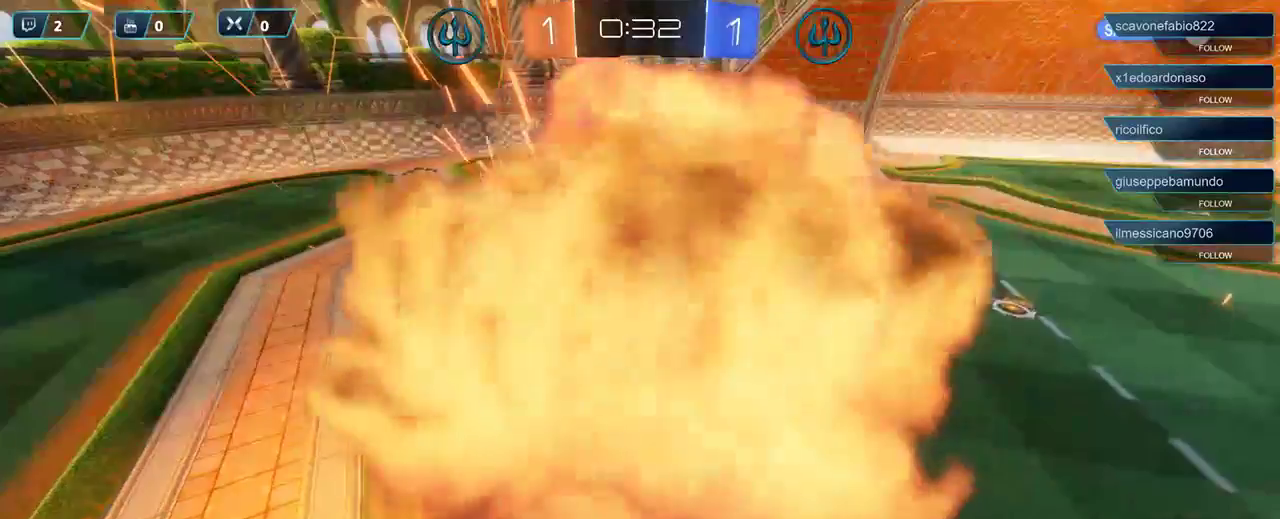
{"buttons": [], "left_stick": "center", "right_stick": "center", "events": [[100, "left_stick", "center"]]}
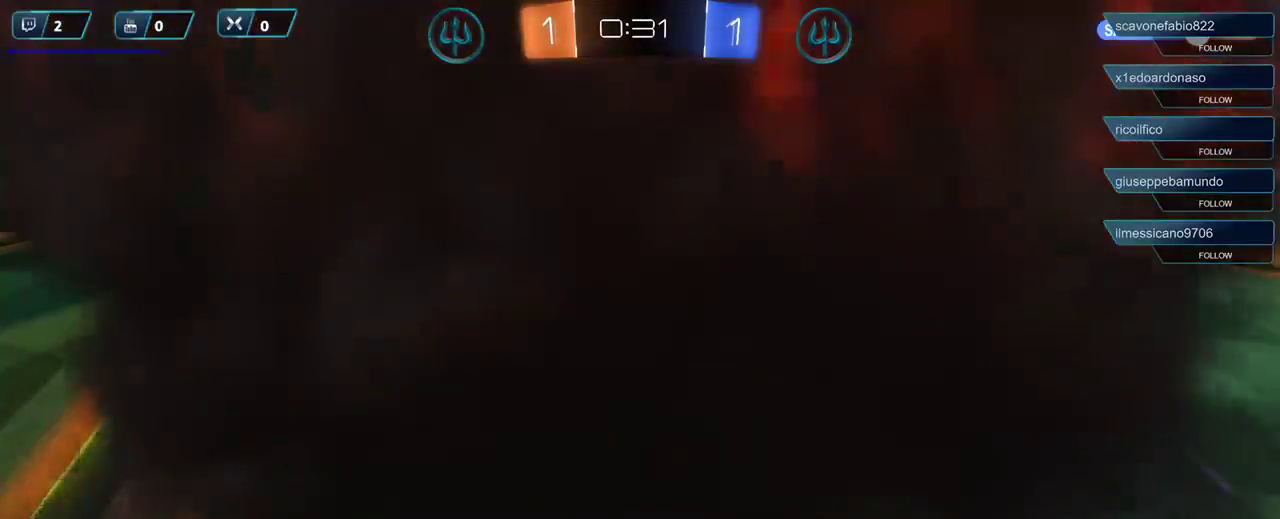
{"buttons": [], "left_stick": "center", "right_stick": "center", "events": []}
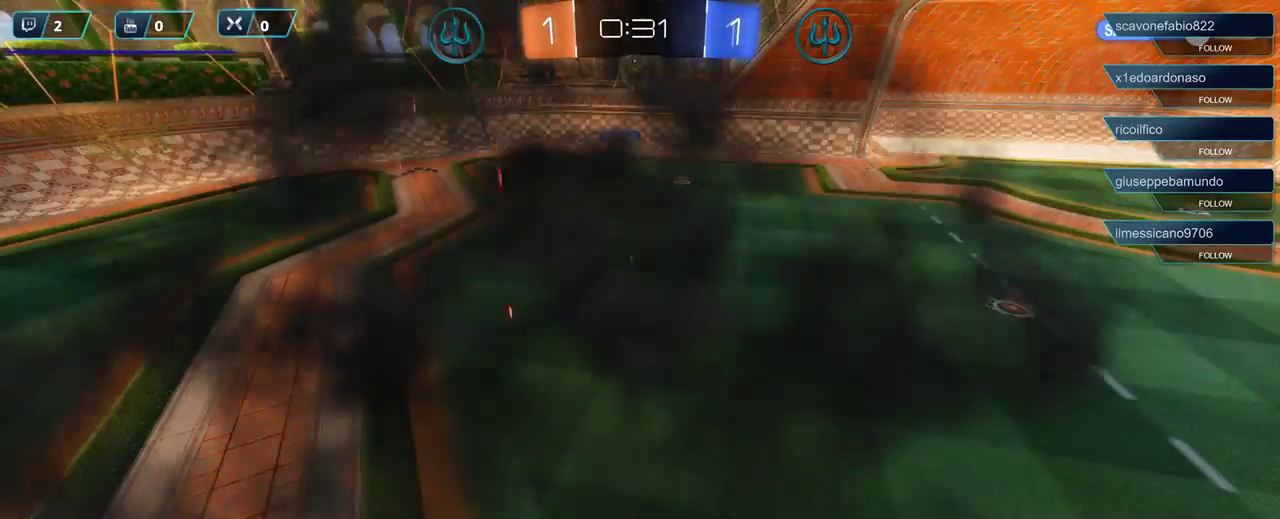
{"buttons": [], "left_stick": "center", "right_stick": "center", "events": []}
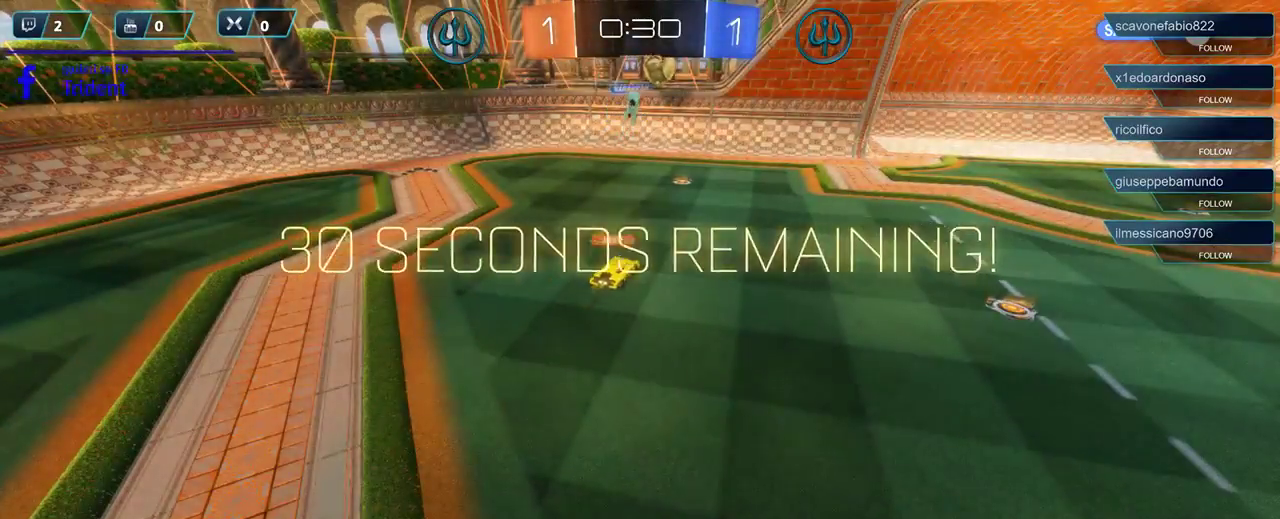
{"buttons": [], "left_stick": "center", "right_stick": "center", "events": []}
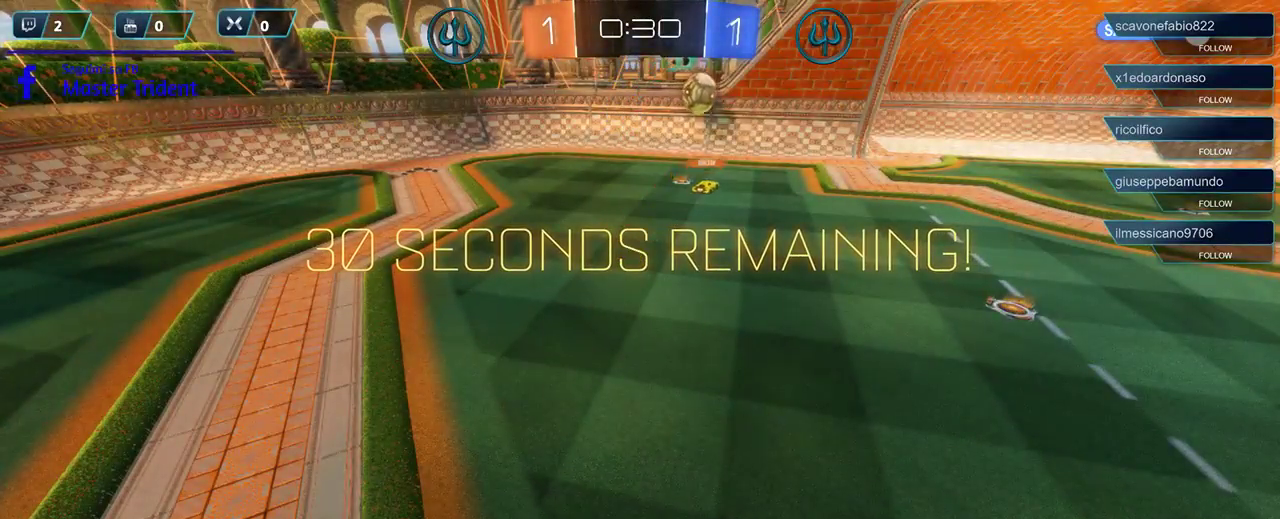
{"buttons": [], "left_stick": "center", "right_stick": "center", "events": []}
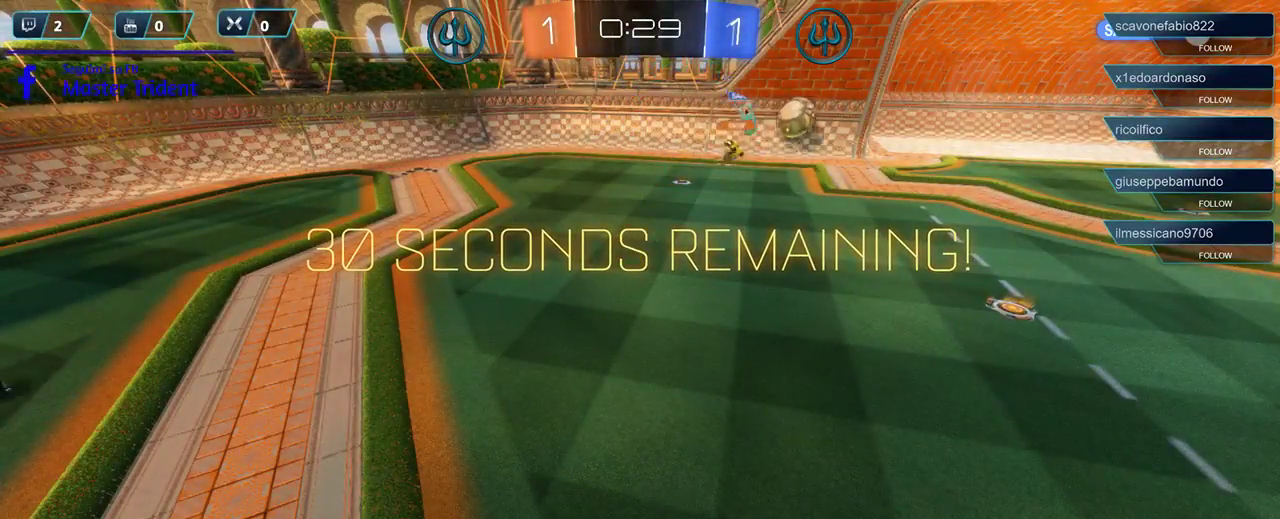
{"buttons": [], "left_stick": "right", "right_stick": "center", "events": [[300, "left_stick", "right"]]}
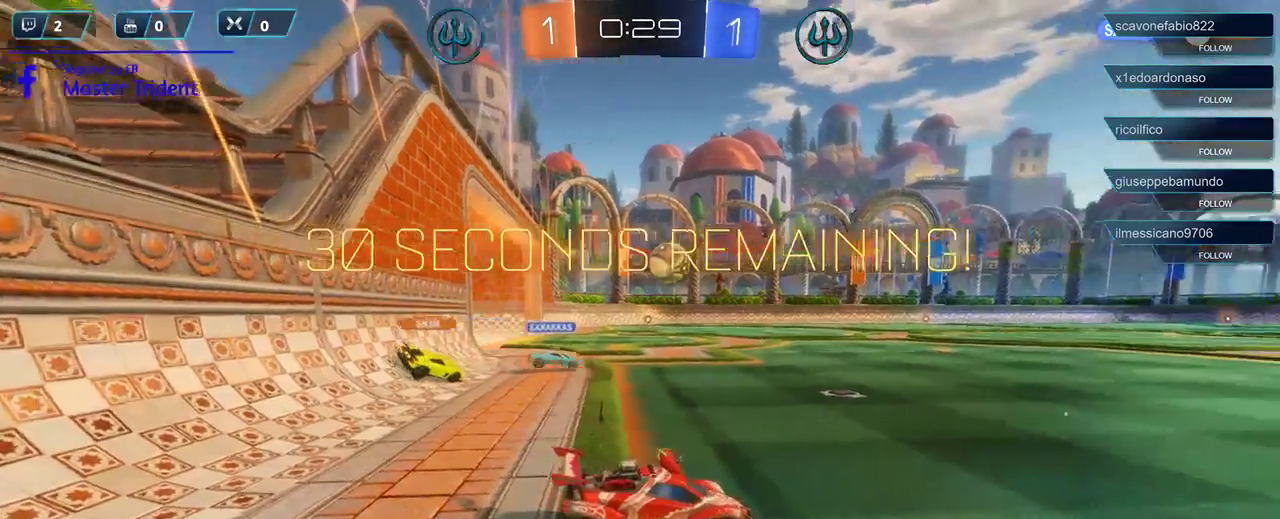
{"buttons": ["R2"], "left_stick": "center", "right_stick": "center", "events": [[33, "R2", "down"], [33, "left_stick", "center"], [300, "left_stick", "right"], [400, "left_stick", "left"], [500, "left_stick", "center"]]}
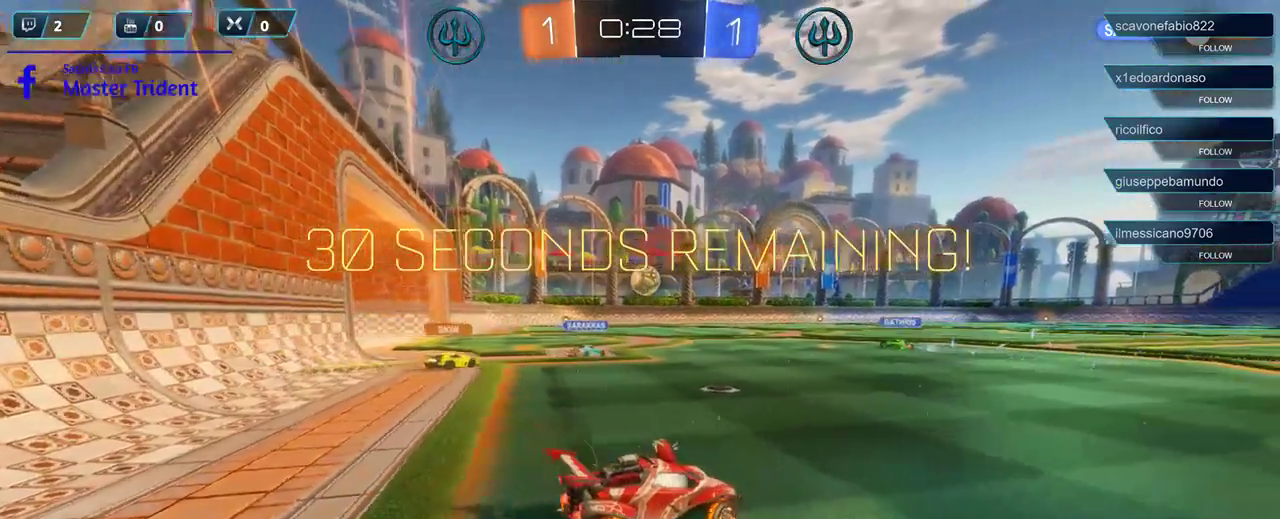
{"buttons": ["R2"], "left_stick": "right", "right_stick": "center", "events": [[33, "left_stick", "right"], [200, "L1", "down"], [333, "L1", "up"]]}
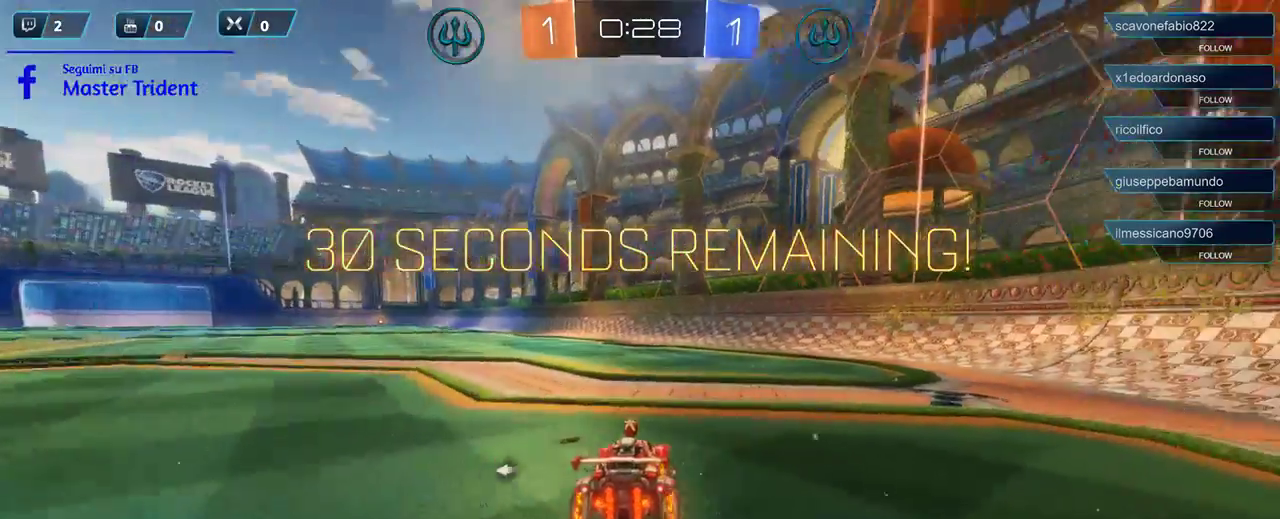
{"buttons": ["R2"], "left_stick": "right", "right_stick": "center", "events": [[133, "L1", "down"], [267, "L1", "up"]]}
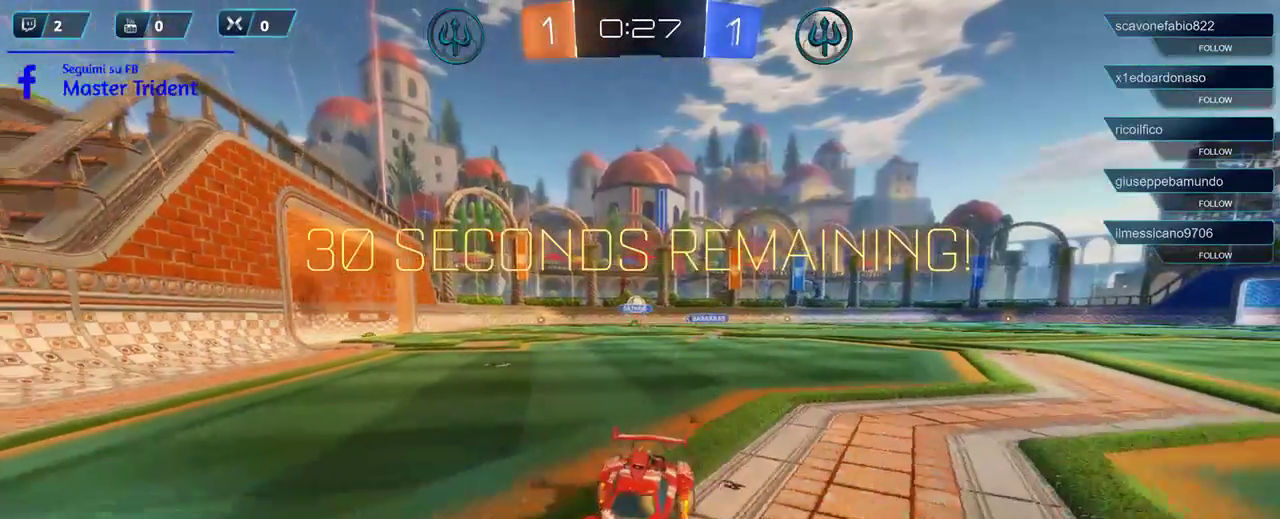
{"buttons": ["R2"], "left_stick": "right", "right_stick": "center", "events": []}